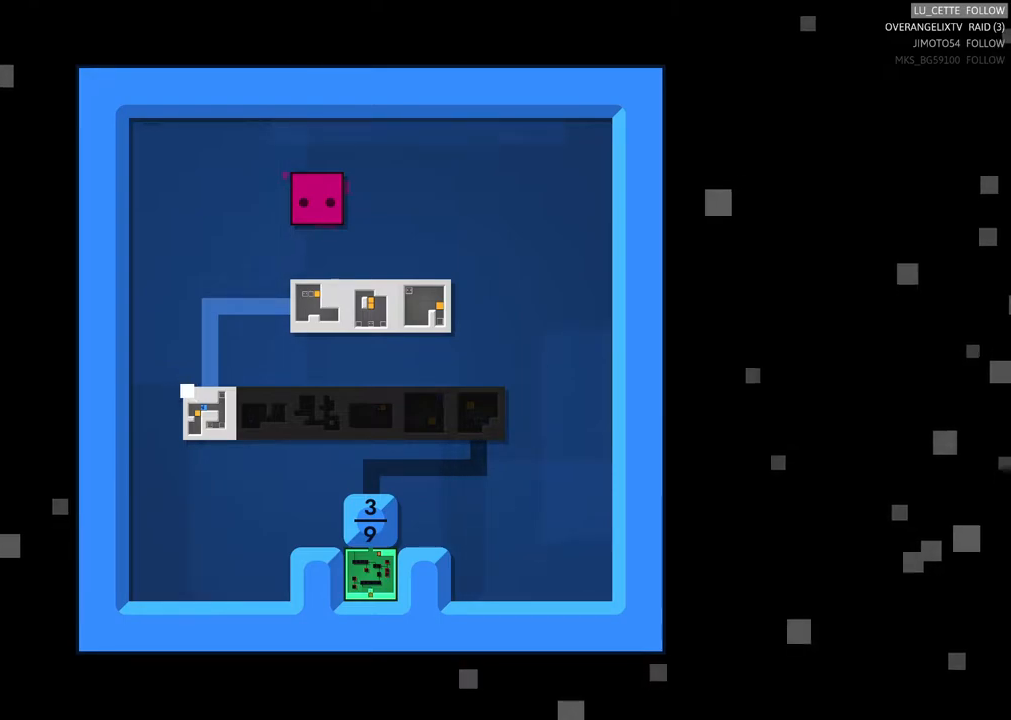
Gameplay with a controller (Xbox layout); each line is a JSON object with the inputs held at the frame after it. "events" lists button and stick changes between this image and that frame as [ms after this image, input, new state], when the widget could be followed in between. Not read: L3.
{"buttons": [], "left_stick": "right", "right_stick": "center", "events": [[383, "left_stick", "right"]]}
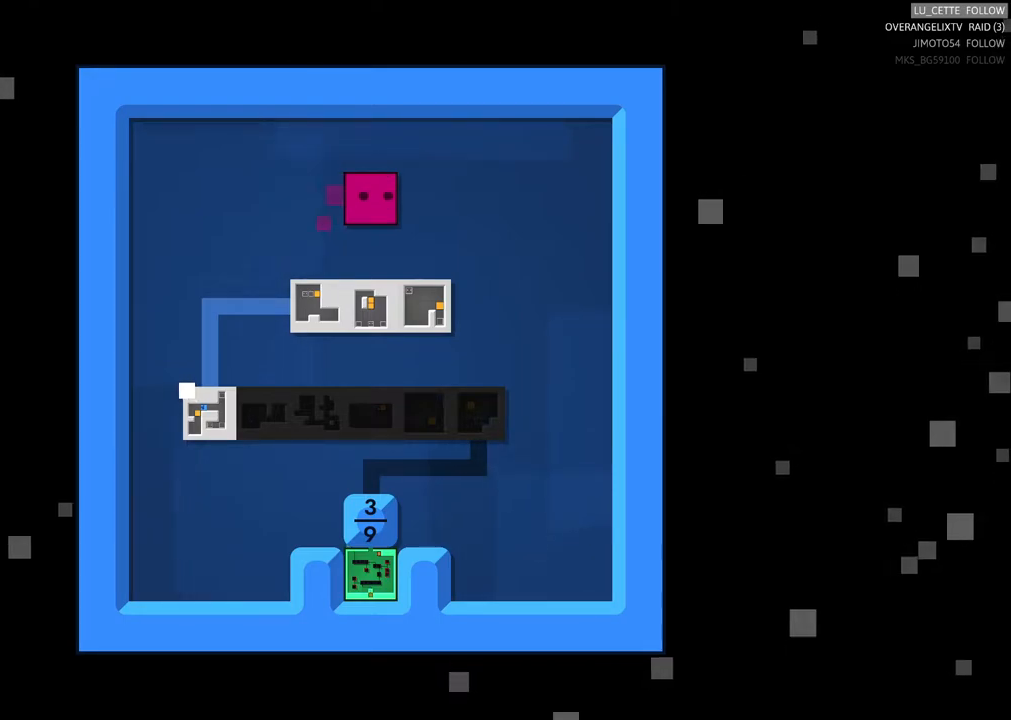
{"buttons": [], "left_stick": "center", "right_stick": "center", "events": [[17, "left_stick", "center"], [133, "left_stick", "right"], [283, "left_stick", "center"]]}
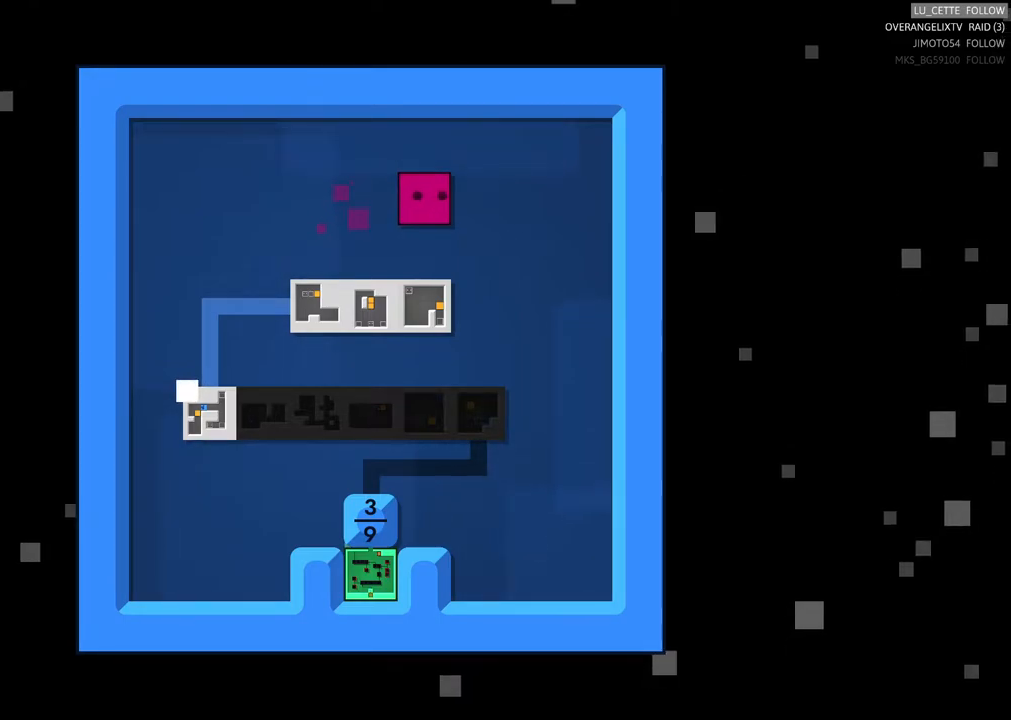
{"buttons": [], "left_stick": "center", "right_stick": "center", "events": [[233, "left_stick", "down"], [400, "left_stick", "center"]]}
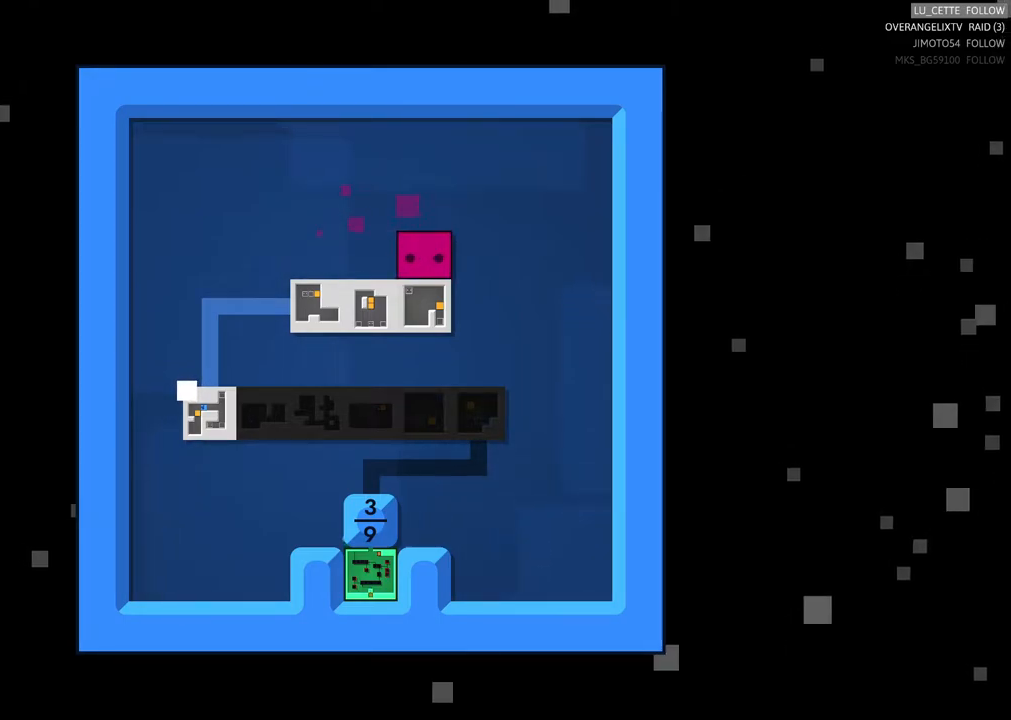
{"buttons": [], "left_stick": "center", "right_stick": "center", "events": []}
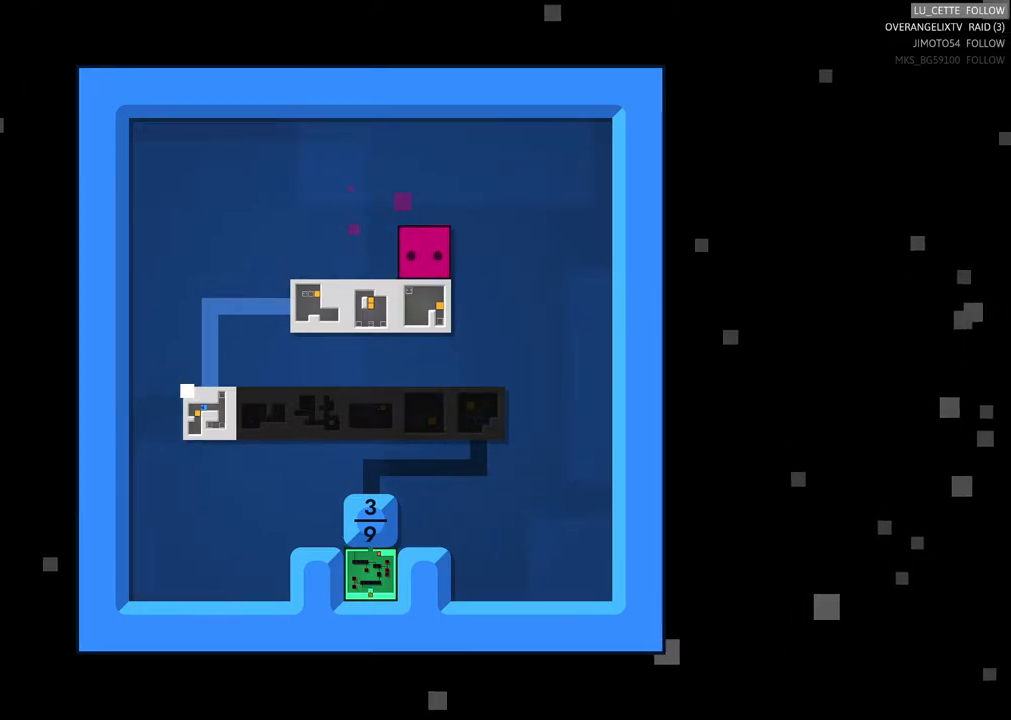
{"buttons": [], "left_stick": "center", "right_stick": "center", "events": [[133, "left_stick", "right"], [317, "left_stick", "center"]]}
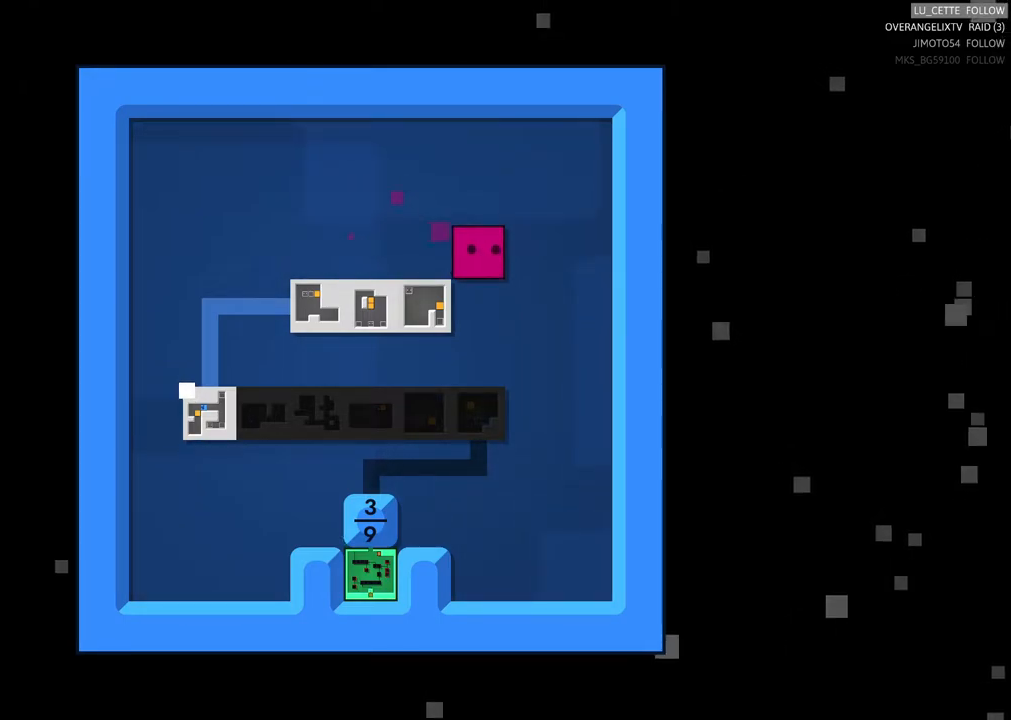
{"buttons": [], "left_stick": "center", "right_stick": "center", "events": [[50, "left_stick", "down"], [250, "left_stick", "center"]]}
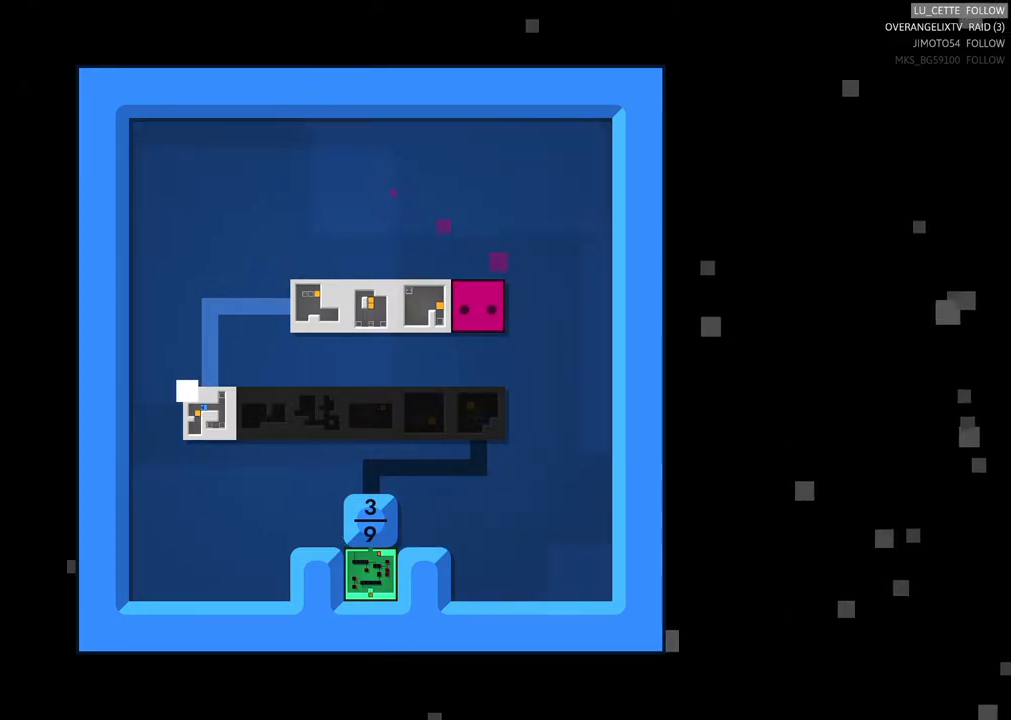
{"buttons": [], "left_stick": "center", "right_stick": "center", "events": [[133, "left_stick", "down"], [333, "left_stick", "center"]]}
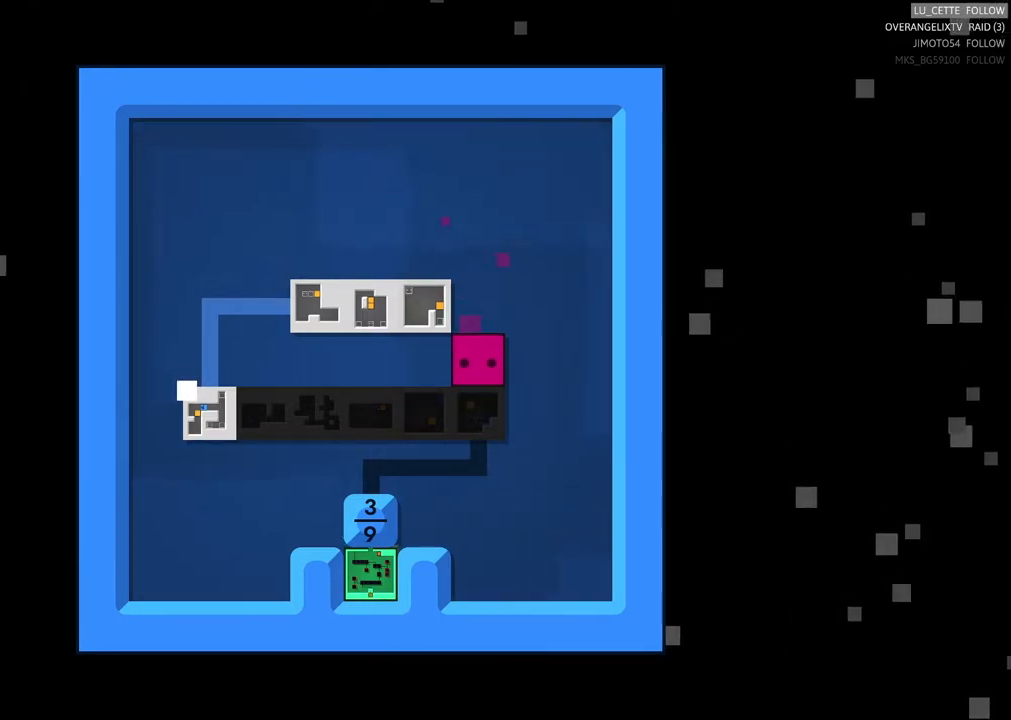
{"buttons": [], "left_stick": "left", "right_stick": "center", "events": [[100, "left_stick", "left"]]}
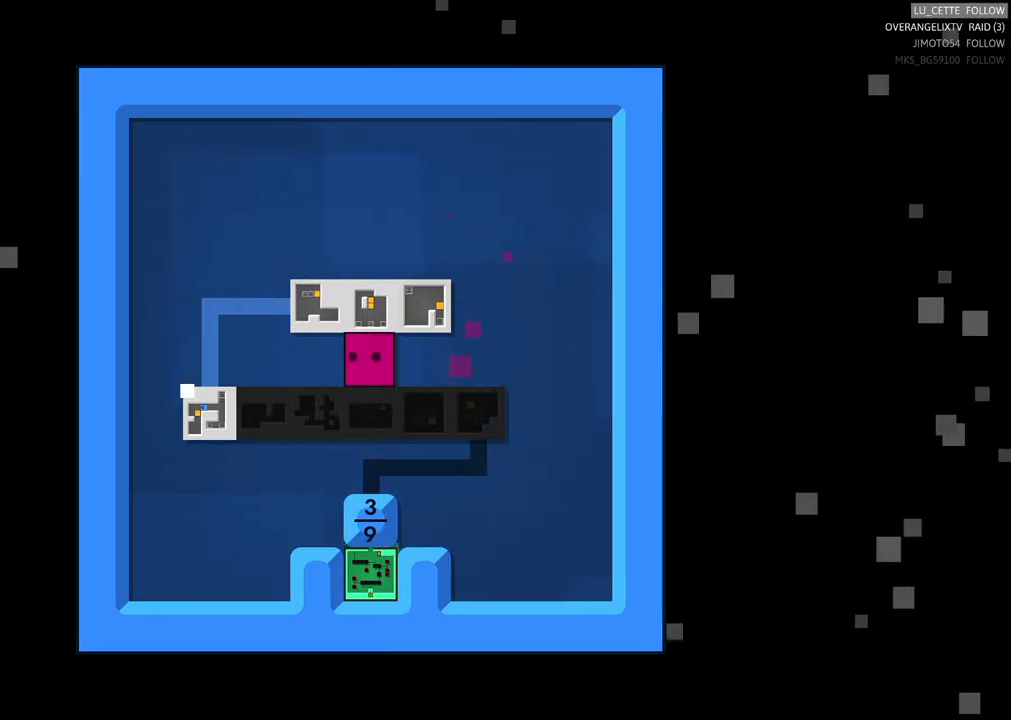
{"buttons": [], "left_stick": "center", "right_stick": "center", "events": [[400, "left_stick", "center"]]}
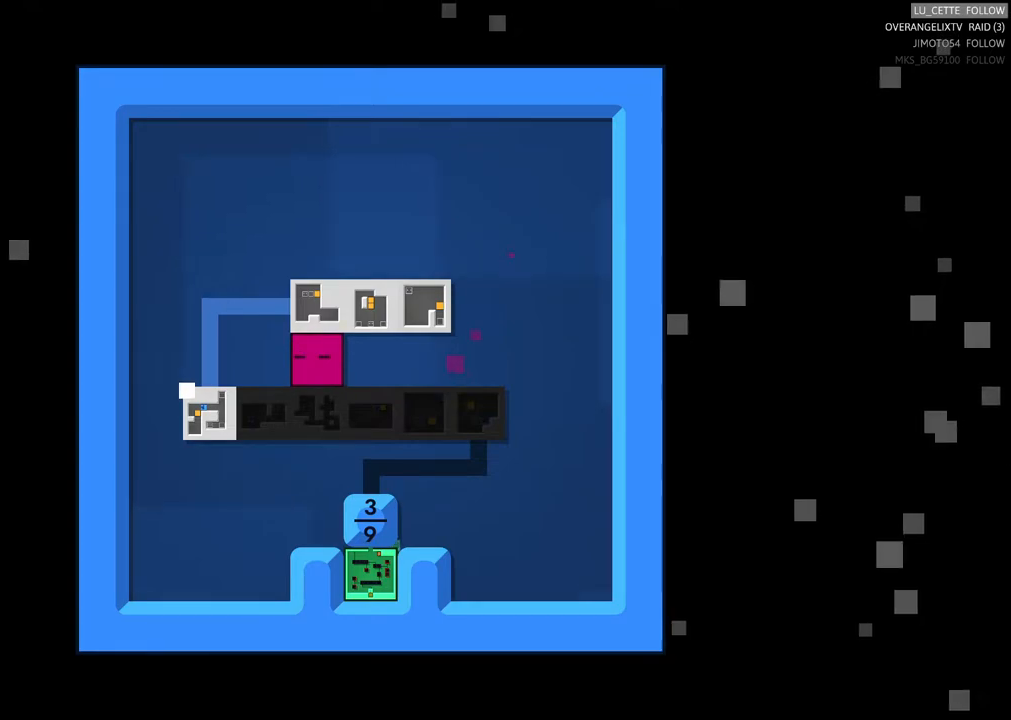
{"buttons": [], "left_stick": "center", "right_stick": "center", "events": [[150, "left_stick", "left"], [333, "left_stick", "center"]]}
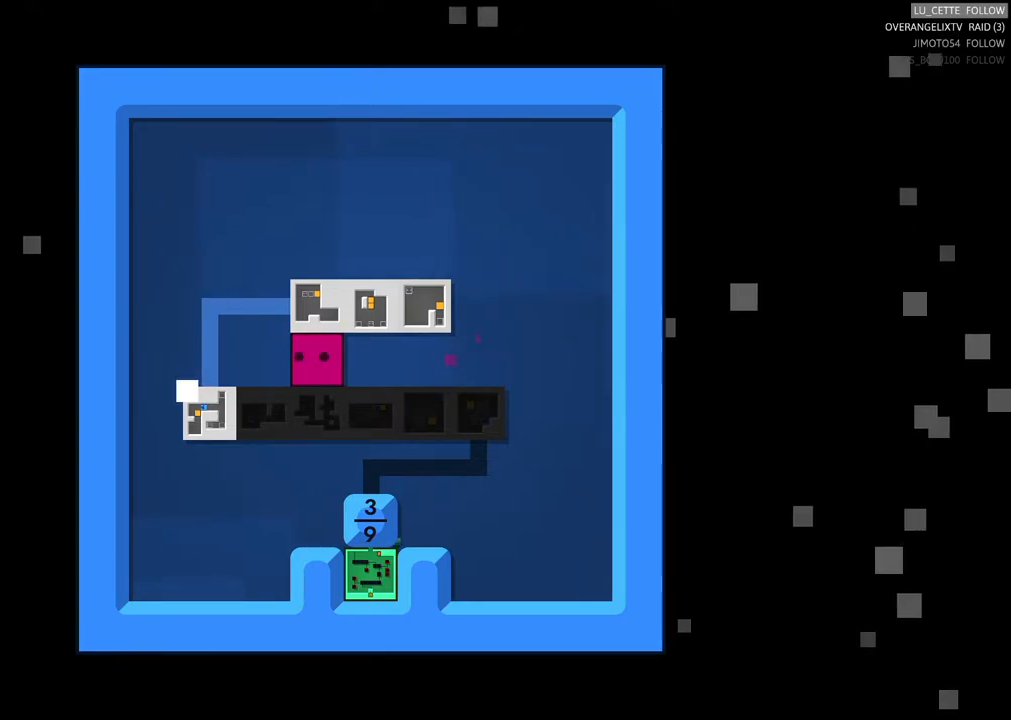
{"buttons": [], "left_stick": "center", "right_stick": "center", "events": []}
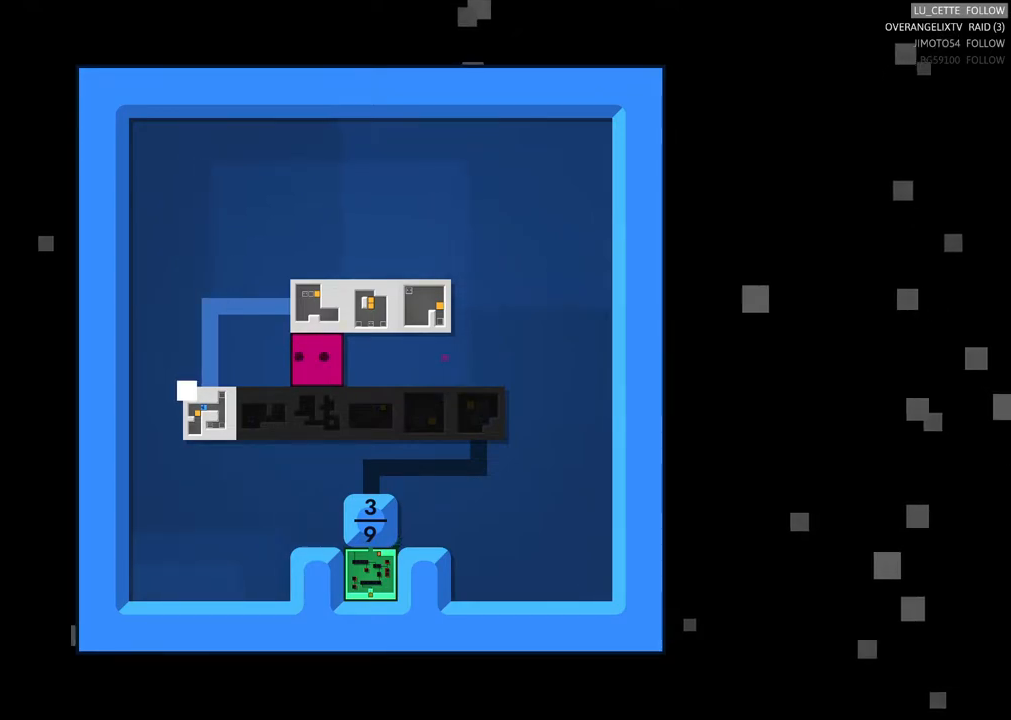
{"buttons": [], "left_stick": "center", "right_stick": "center", "events": []}
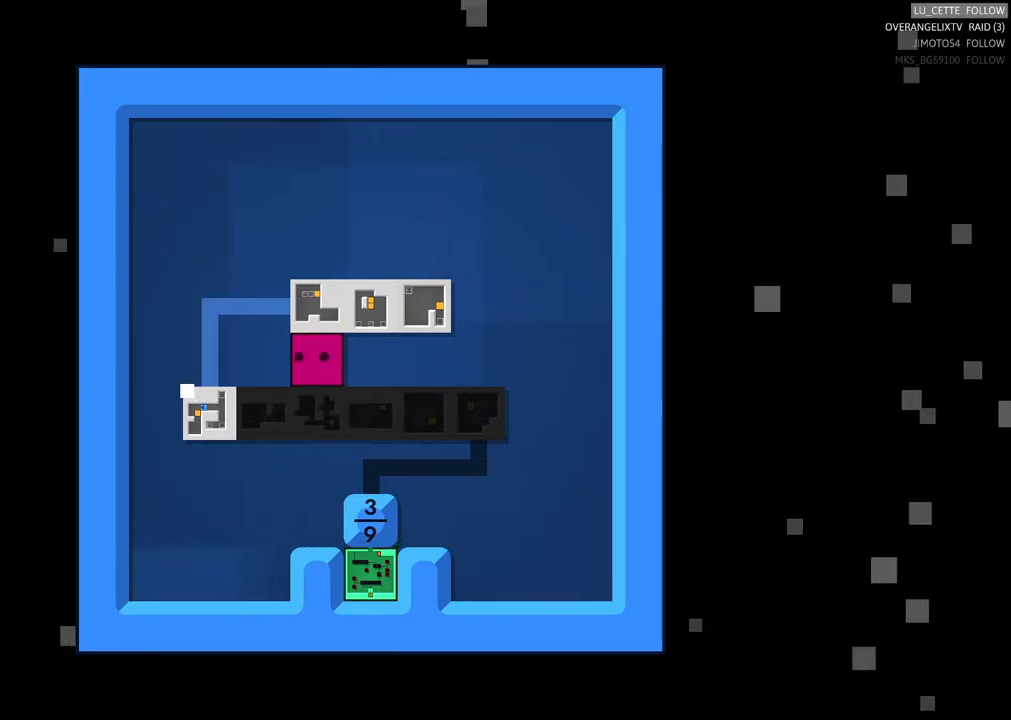
{"buttons": [], "left_stick": "center", "right_stick": "center", "events": []}
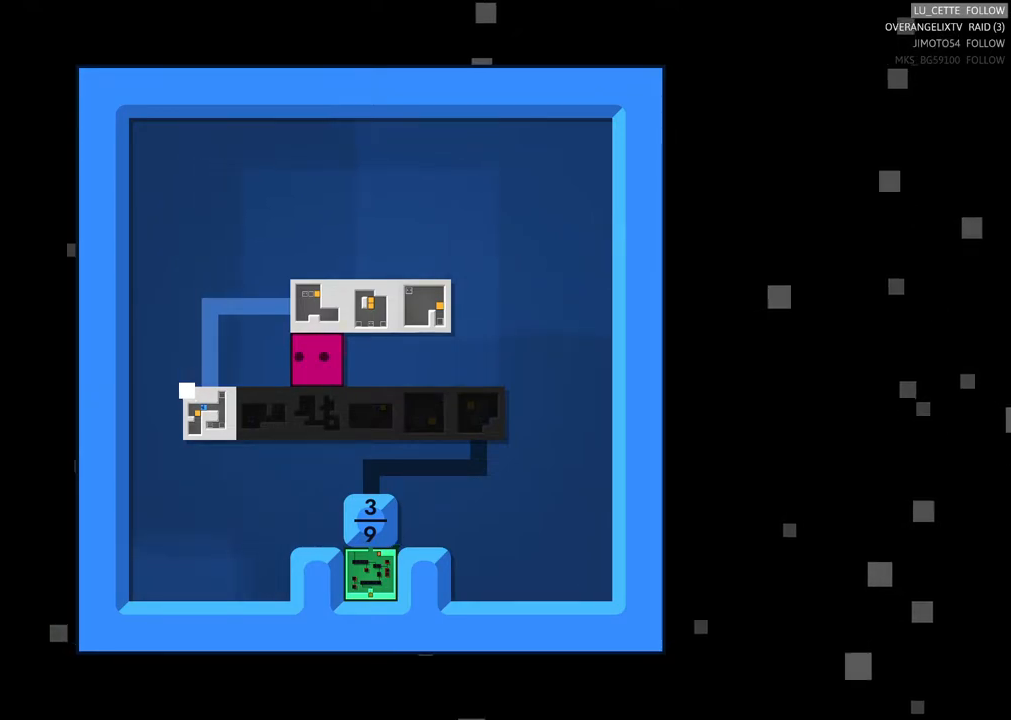
{"buttons": [], "left_stick": "center", "right_stick": "center", "events": []}
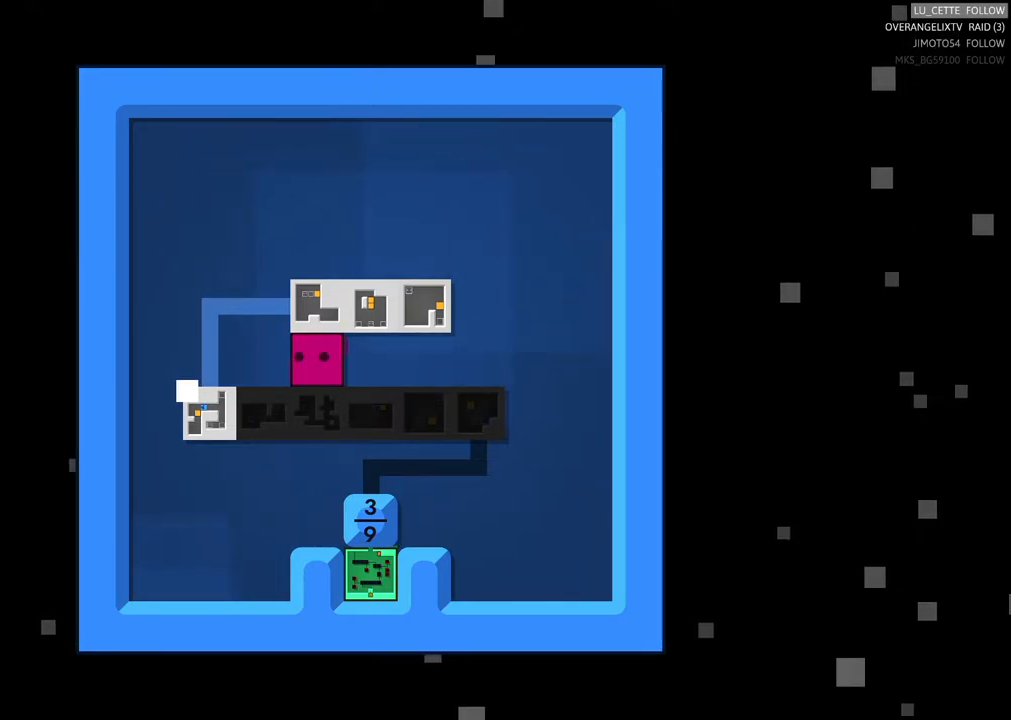
{"buttons": [], "left_stick": "center", "right_stick": "center", "events": []}
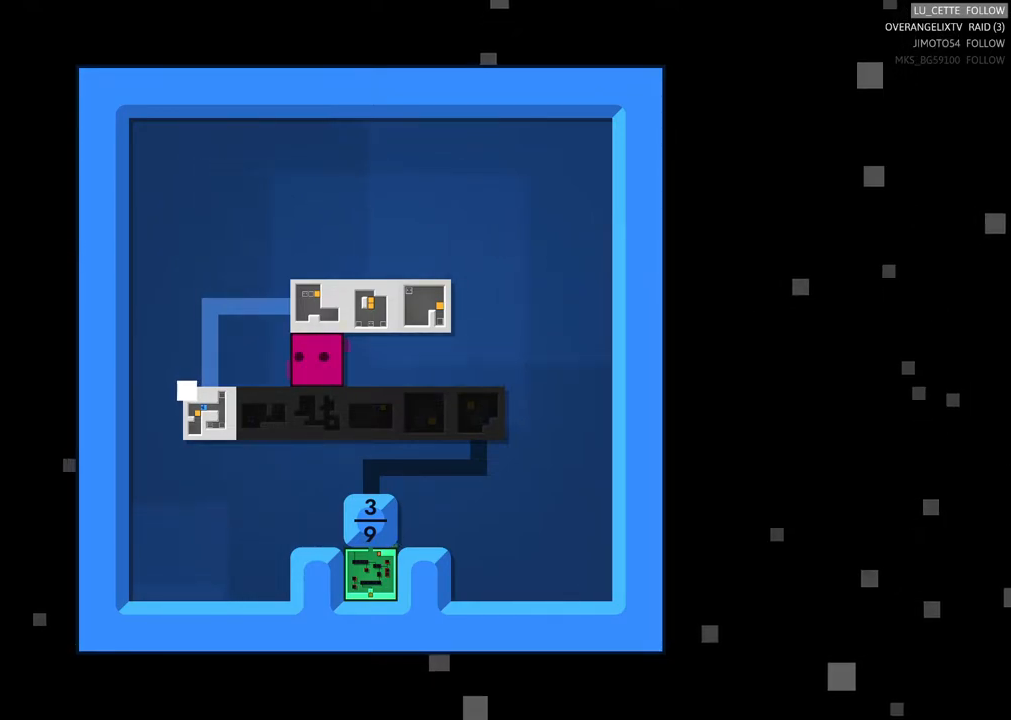
{"buttons": [], "left_stick": "center", "right_stick": "center", "events": []}
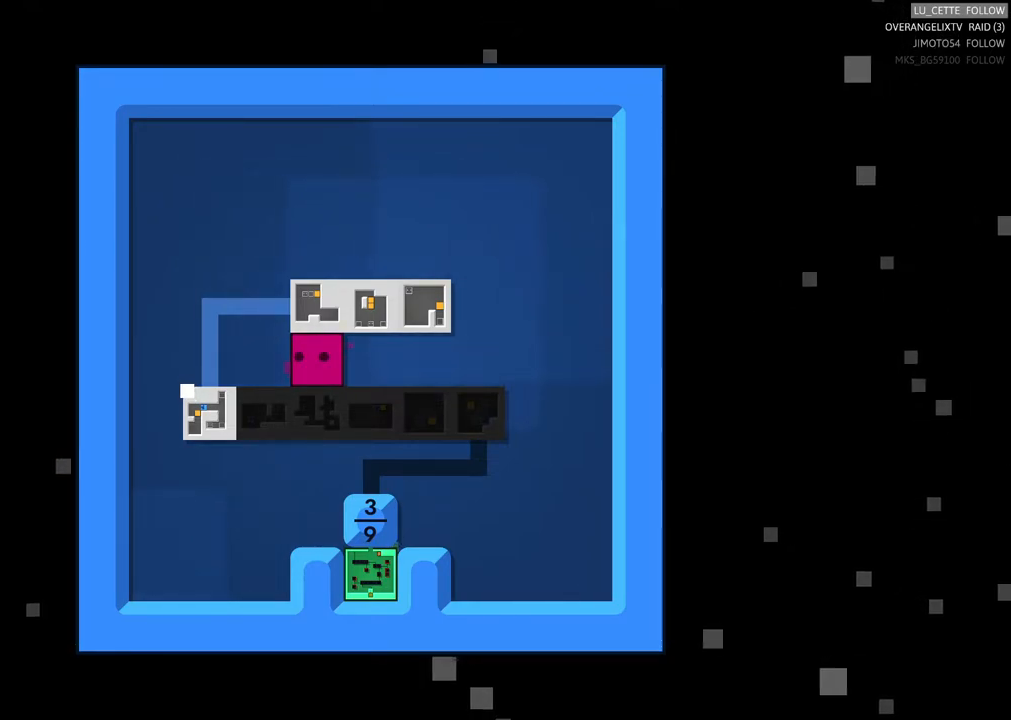
{"buttons": [], "left_stick": "center", "right_stick": "center", "events": []}
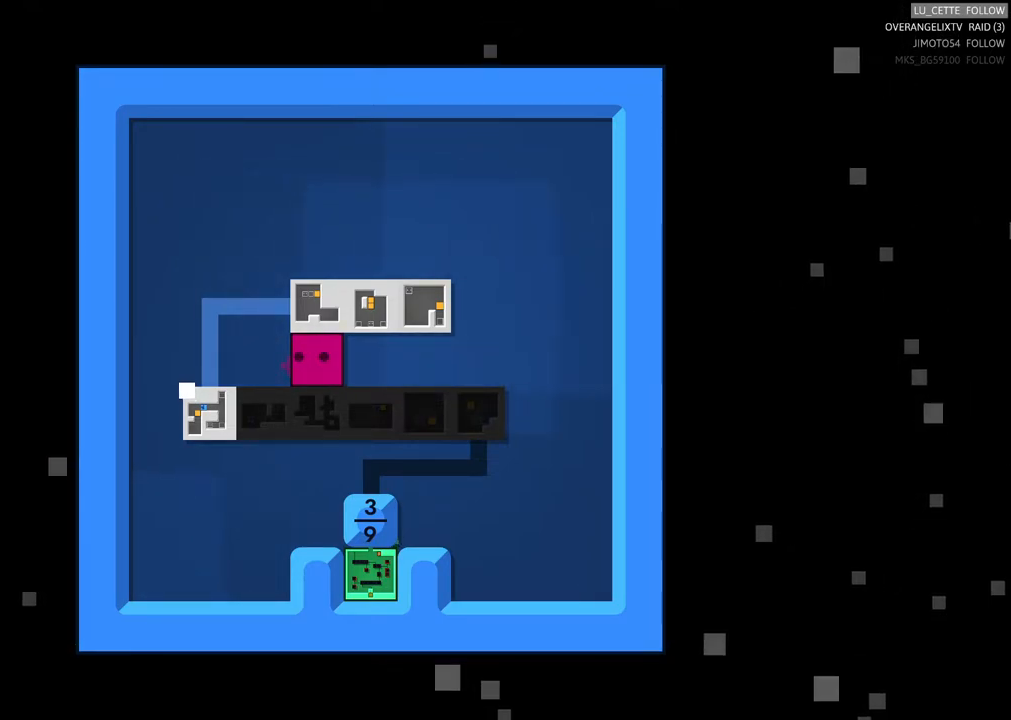
{"buttons": [], "left_stick": "center", "right_stick": "center", "events": []}
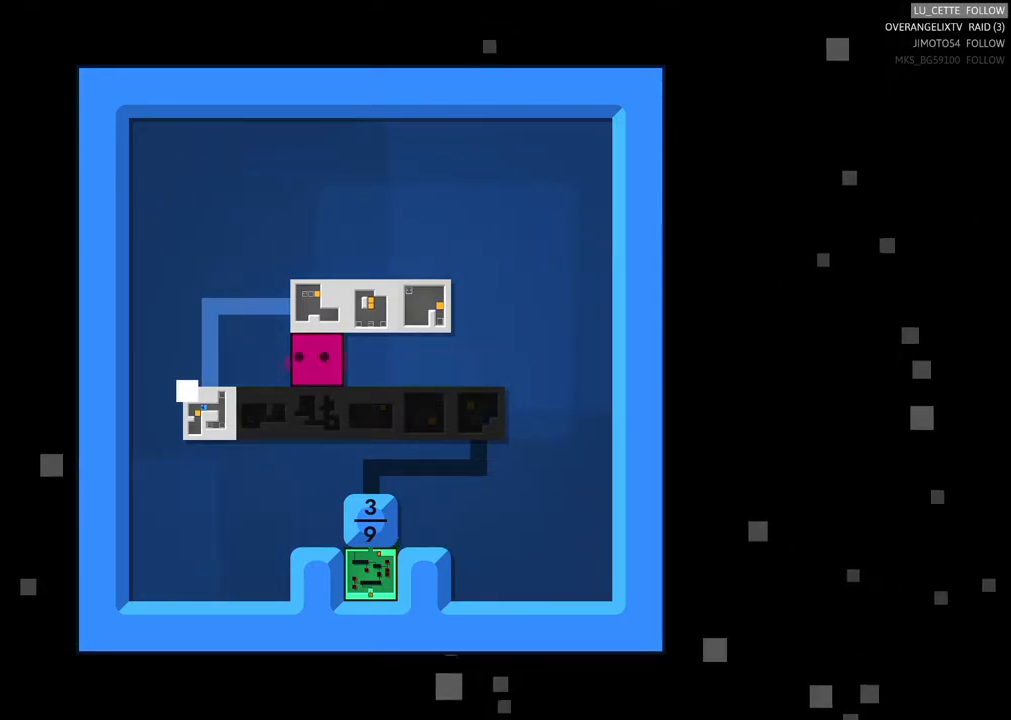
{"buttons": [], "left_stick": "center", "right_stick": "center", "events": []}
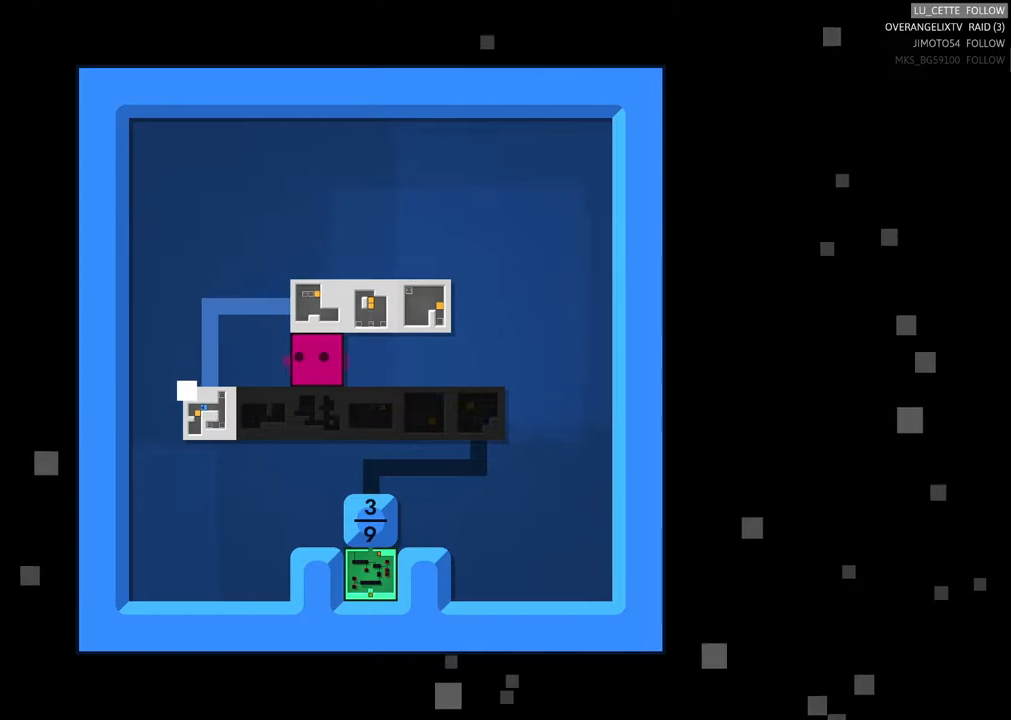
{"buttons": [], "left_stick": "left", "right_stick": "center", "events": [[17, "left_stick", "left"]]}
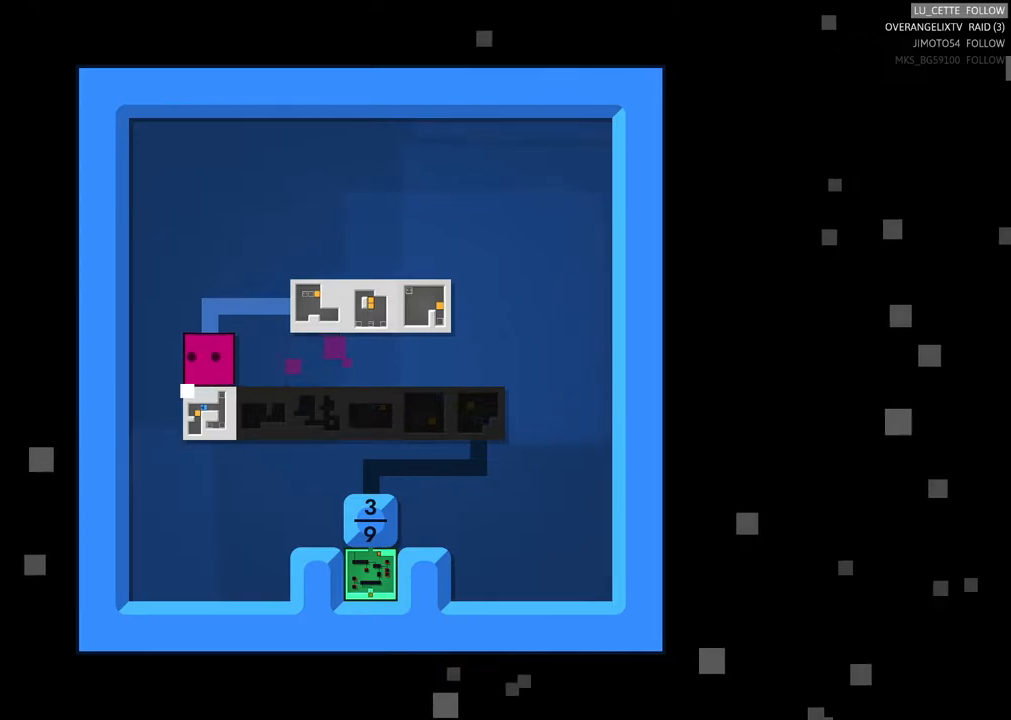
{"buttons": [], "left_stick": "center", "right_stick": "center", "events": [[100, "left_stick", "center"], [250, "left_stick", "down"], [417, "left_stick", "center"]]}
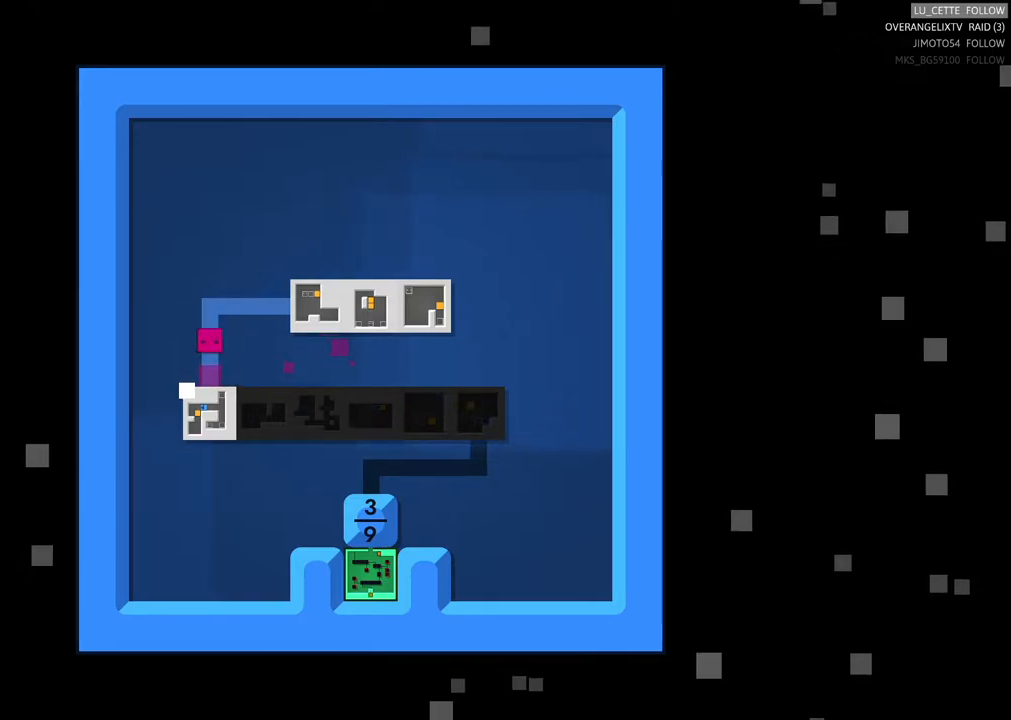
{"buttons": [], "left_stick": "center", "right_stick": "center", "events": []}
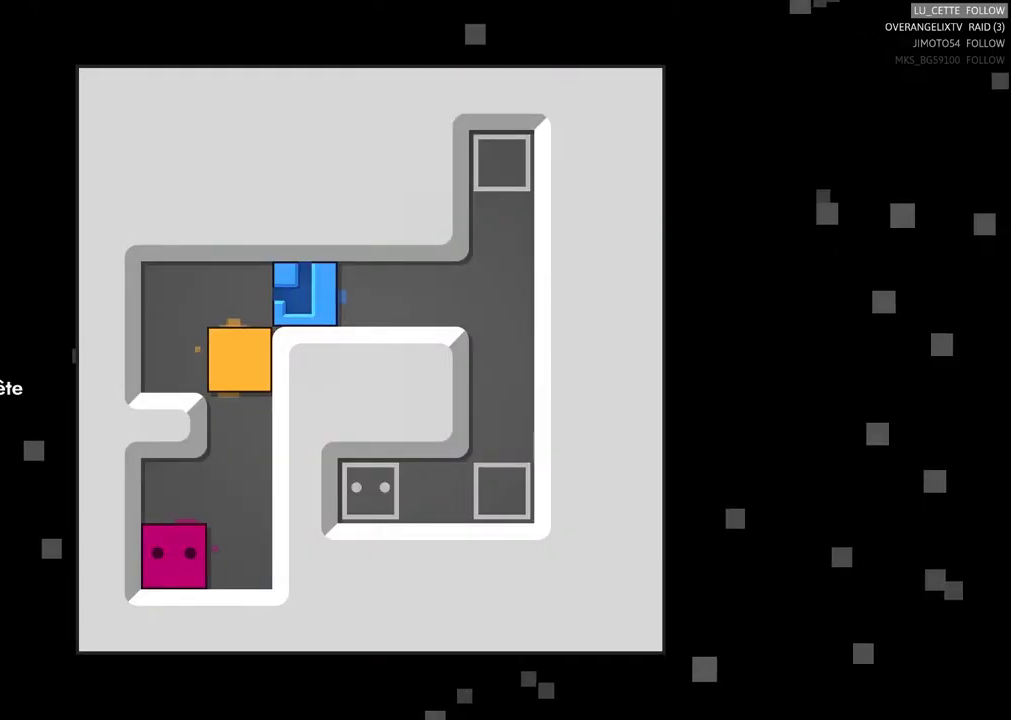
{"buttons": [], "left_stick": "center", "right_stick": "center", "events": []}
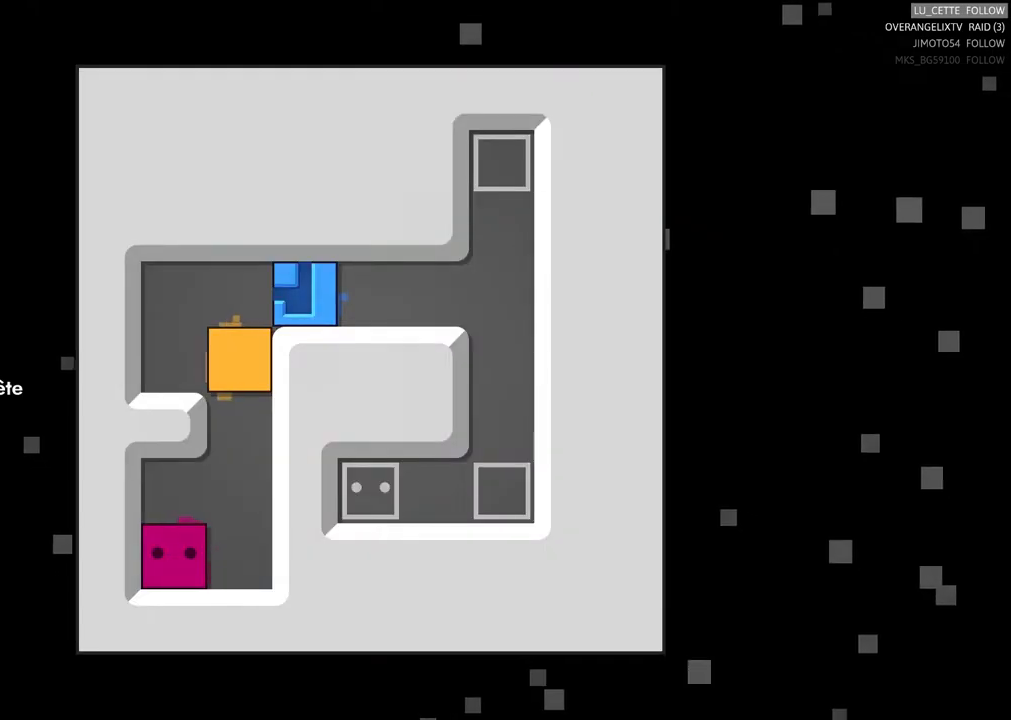
{"buttons": [], "left_stick": "center", "right_stick": "center", "events": []}
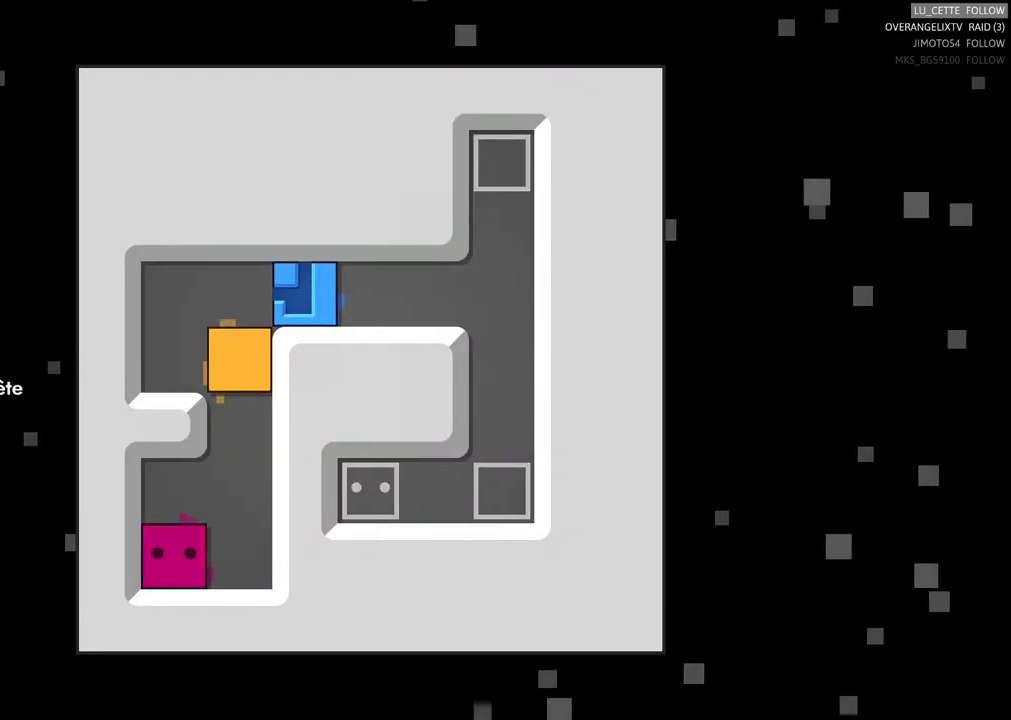
{"buttons": [], "left_stick": "center", "right_stick": "center", "events": []}
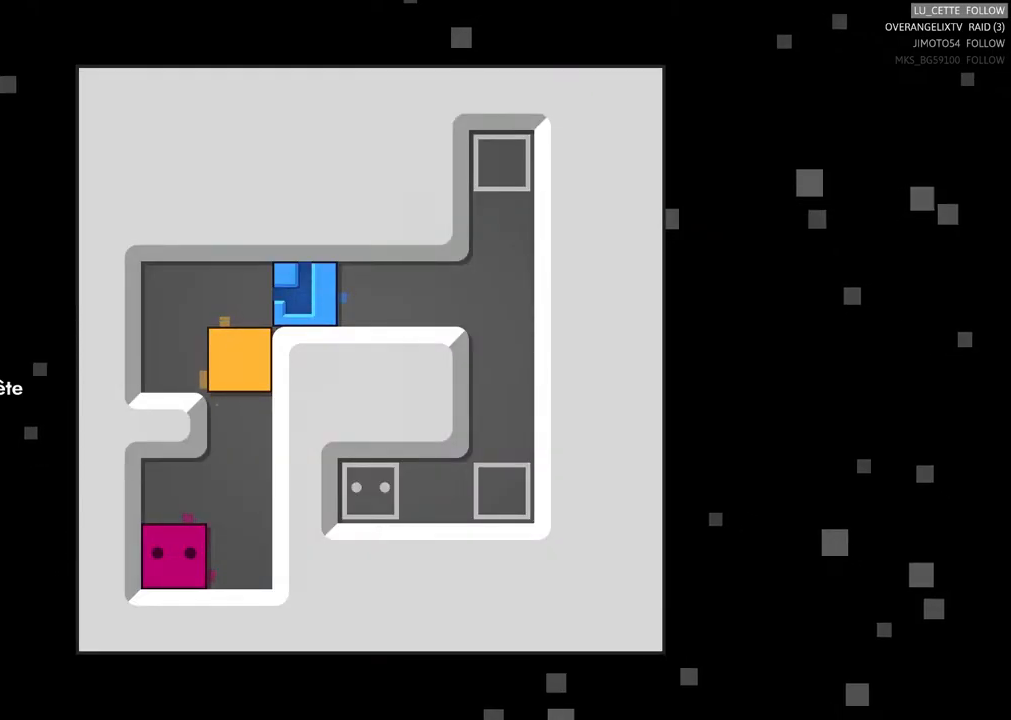
{"buttons": [], "left_stick": "center", "right_stick": "center", "events": []}
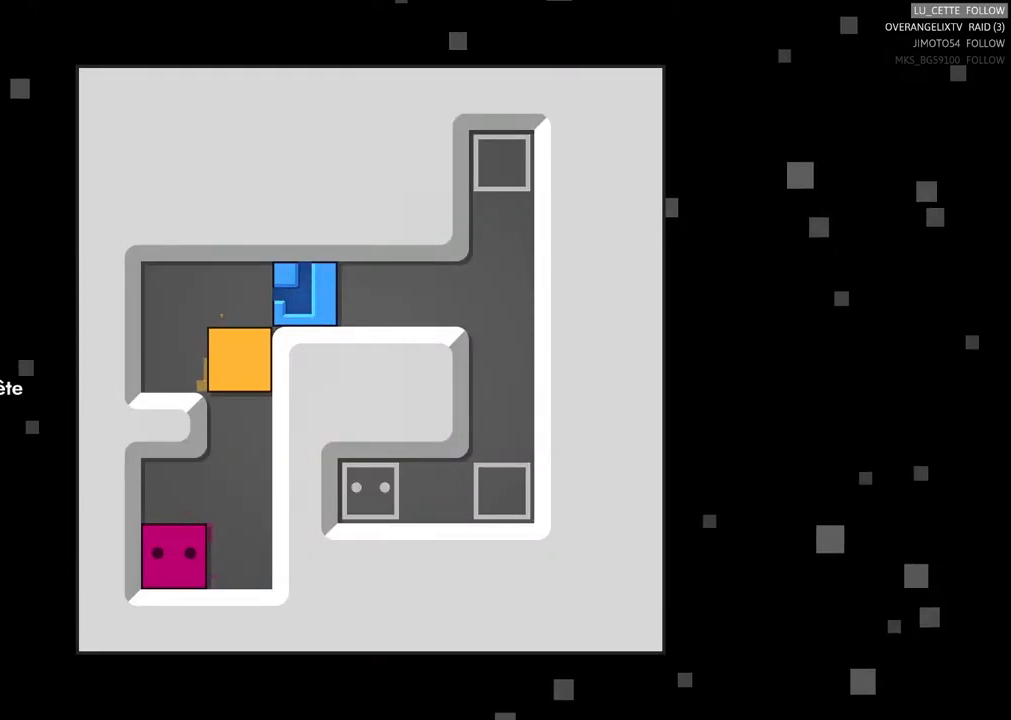
{"buttons": [], "left_stick": "right", "right_stick": "center", "events": [[500, "left_stick", "right"]]}
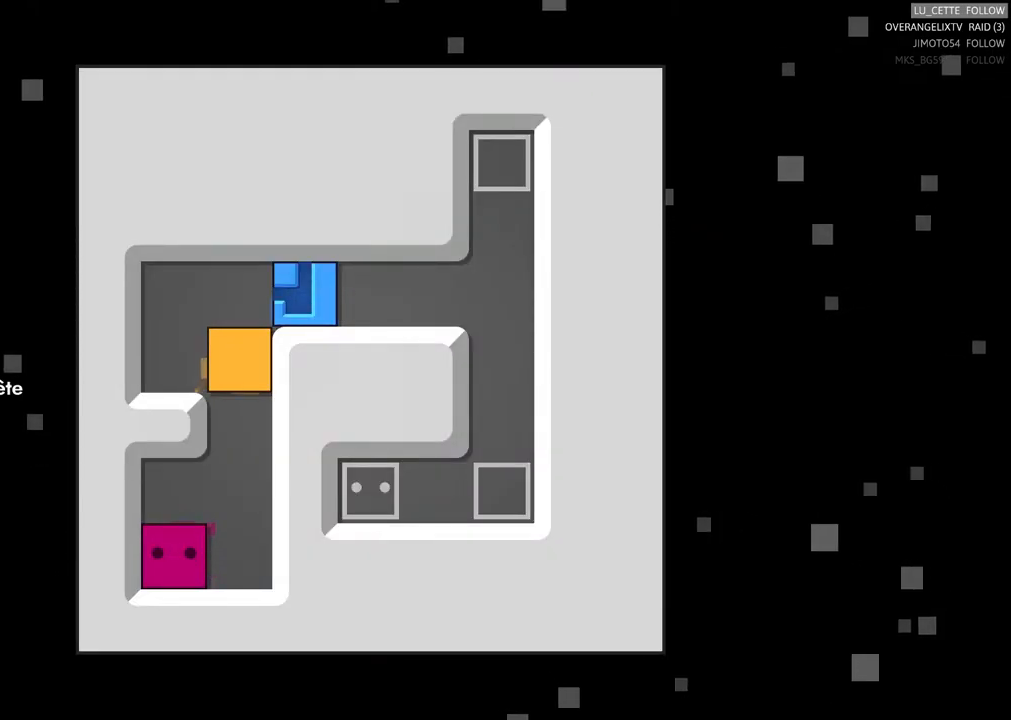
{"buttons": [], "left_stick": "center", "right_stick": "center", "events": [[167, "left_stick", "center"]]}